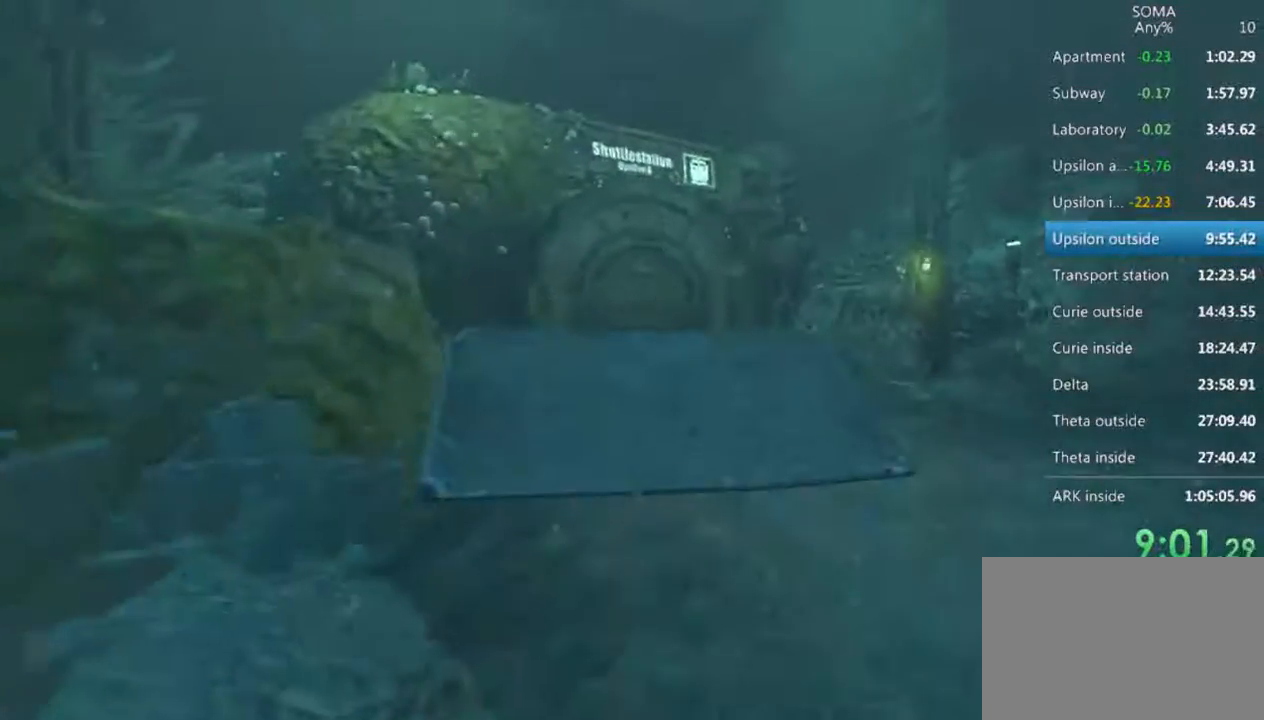
Gameplay with keyboard and mouse; each line is a JSON object with the keys and mouse buttons held at the frame after it. "events" lists presses ("down") and releases ("up") of "1", "2", "3", "4", "5", "a", "alt", "c", "ctrl", "d", "e", "f", "q", "r", "s", "shift", "space", "tab", "v", "w", "x", "z", "mouse_left", "mouse_middle", "mouse_right", "mouse_wheel_up" and "mouse_wheel_down" between this image and that frame as [ms after this image, input, new state], when the widget could be followed in between. "mouse_left", "mouse_middle", "mouse_right", "mouse_wheel_up", "mouse_wheel_down" = the "left", "middle", "right", "wheel_up", "wheel_down" buttons of the "mouse" list. No other keys are recorded. Not read: mouse_move.
{"keys": ["shift", "w"], "mouse": ["left"], "events": [[67, "mouse_wheel_up", "up"], [133, "r", "up"]]}
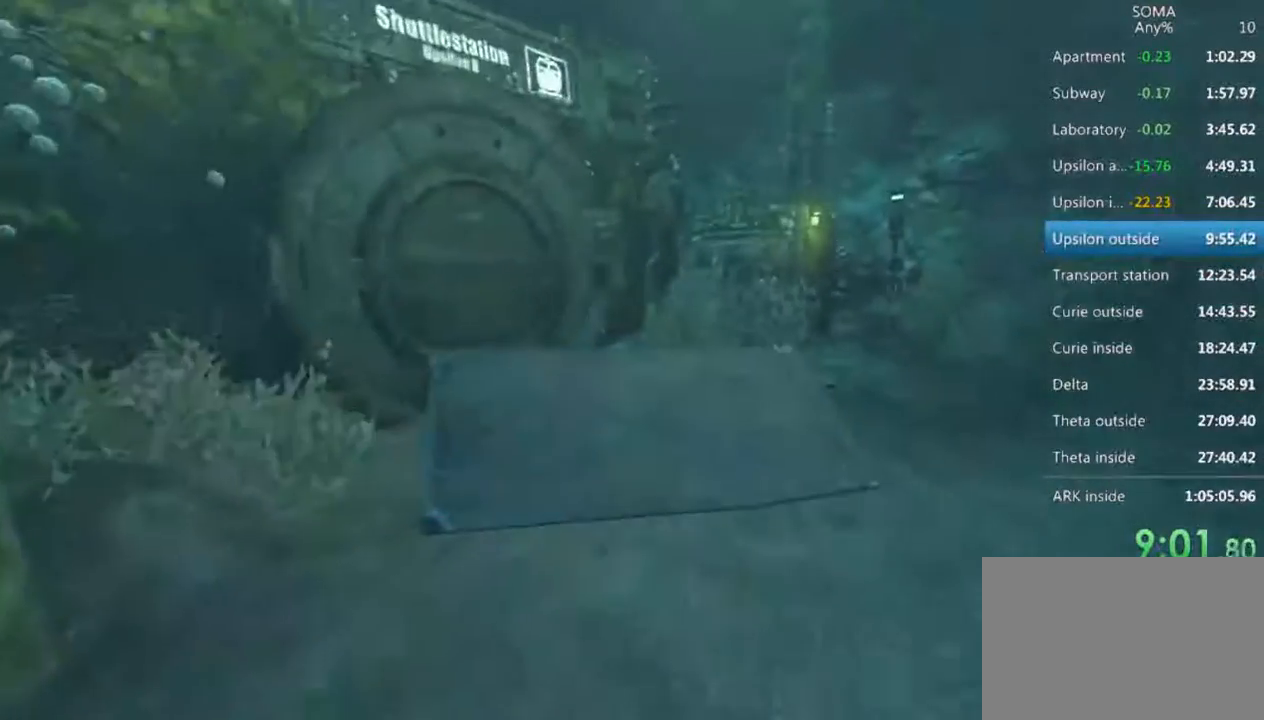
{"keys": ["d", "shift", "w"], "mouse": ["left"], "events": [[100, "d", "down"]]}
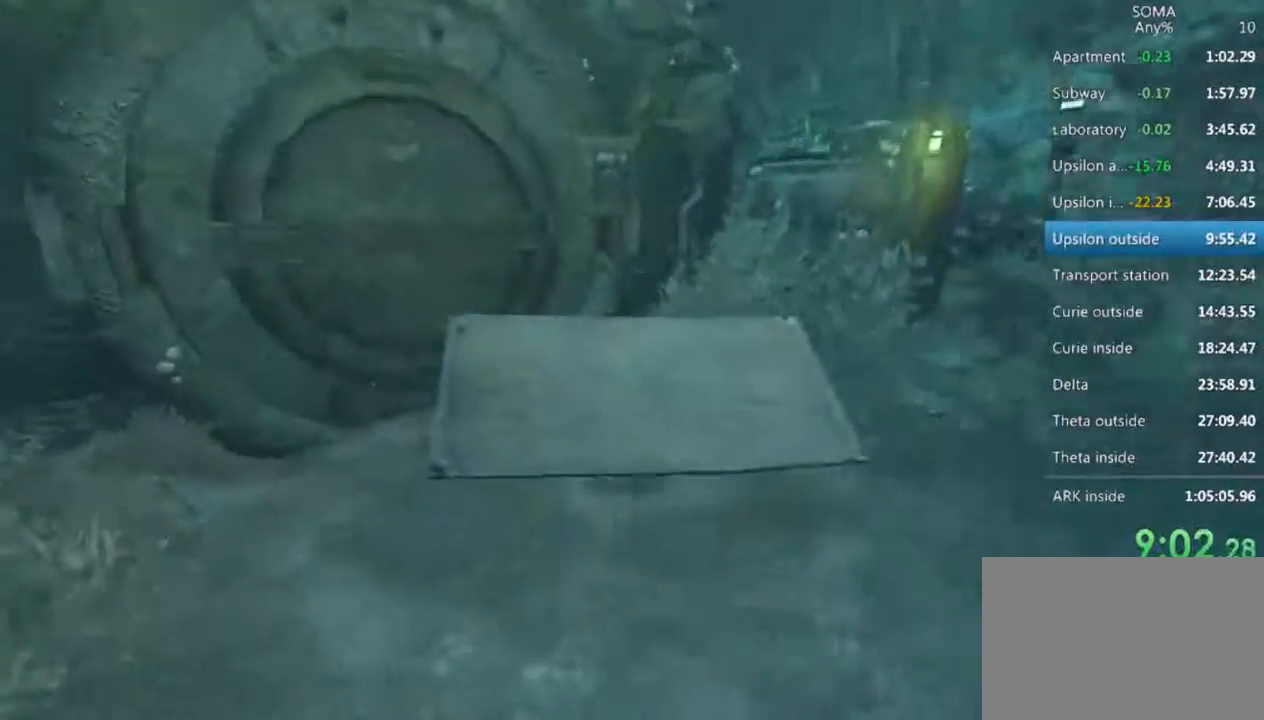
{"keys": [], "mouse": ["left"], "events": [[167, "d", "up"], [167, "shift", "up"], [233, "w", "up"], [333, "f", "down"], [500, "f", "up"]]}
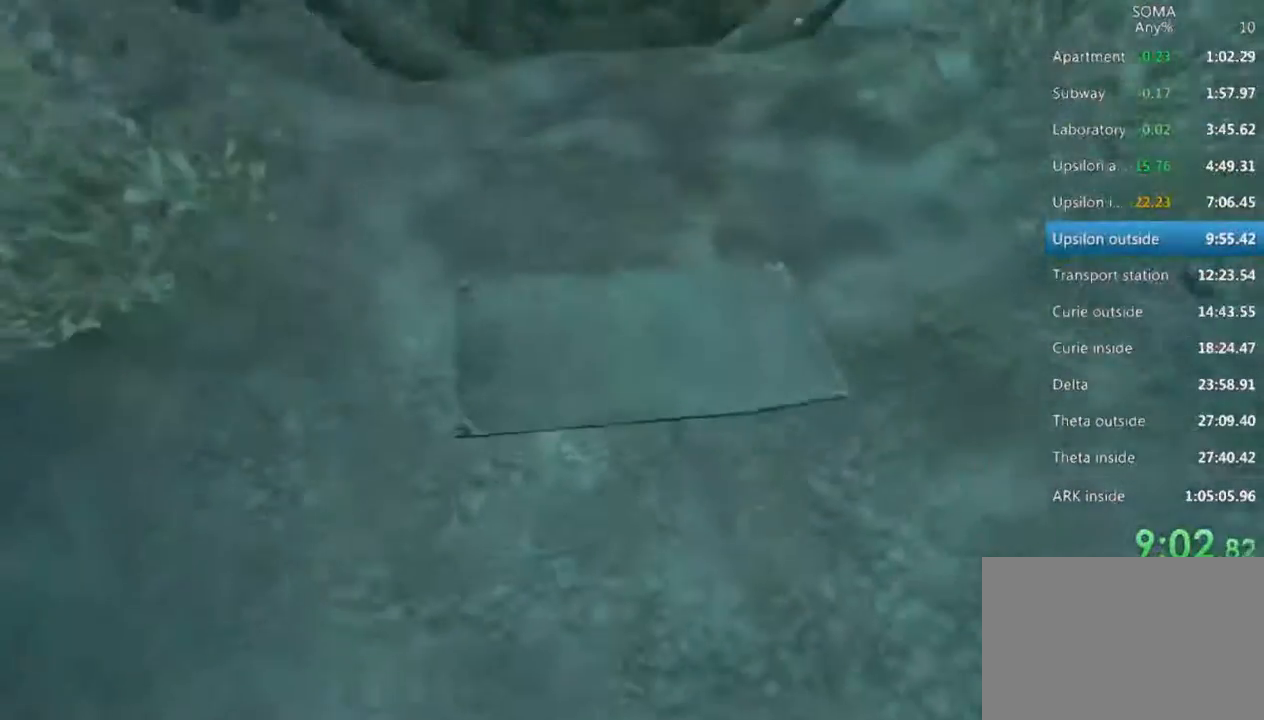
{"keys": [], "mouse": [], "events": [[267, "w", "down"], [300, "w", "up"], [467, "mouse_left", "up"]]}
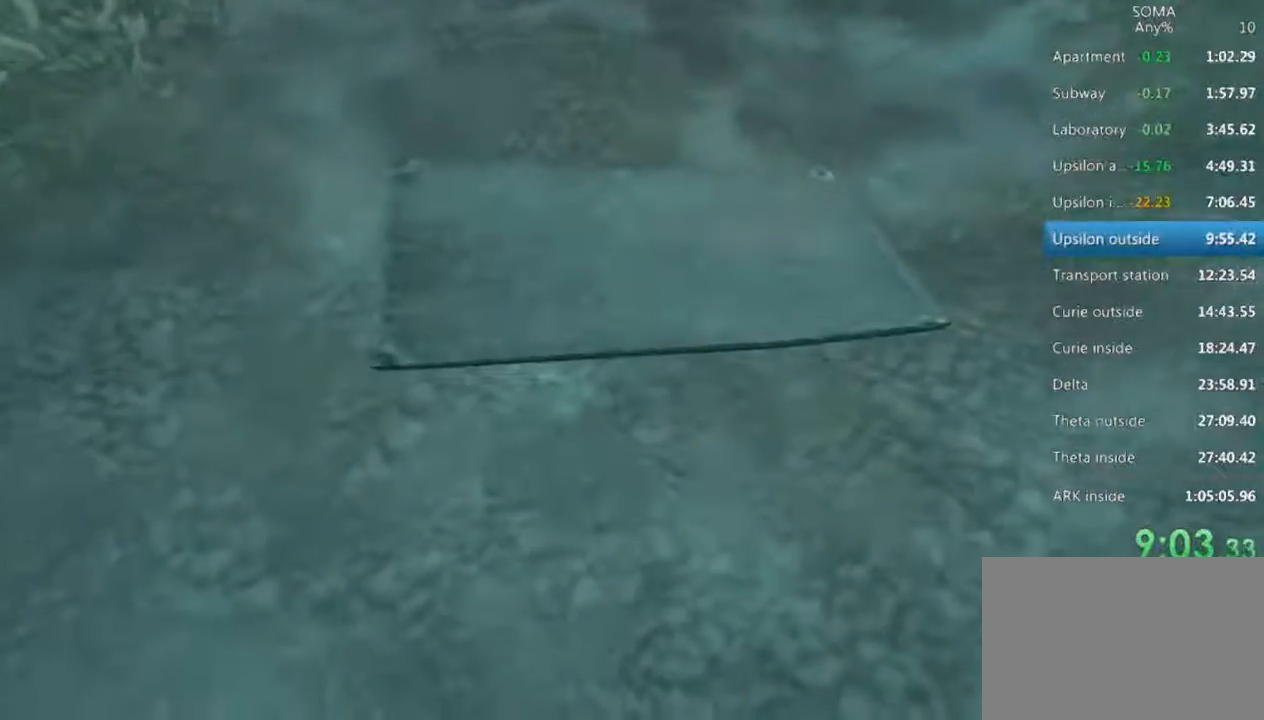
{"keys": [], "mouse": [], "events": [[200, "w", "down"], [233, "d", "down"], [267, "shift", "down"], [400, "d", "up"], [467, "shift", "up"], [467, "w", "up"]]}
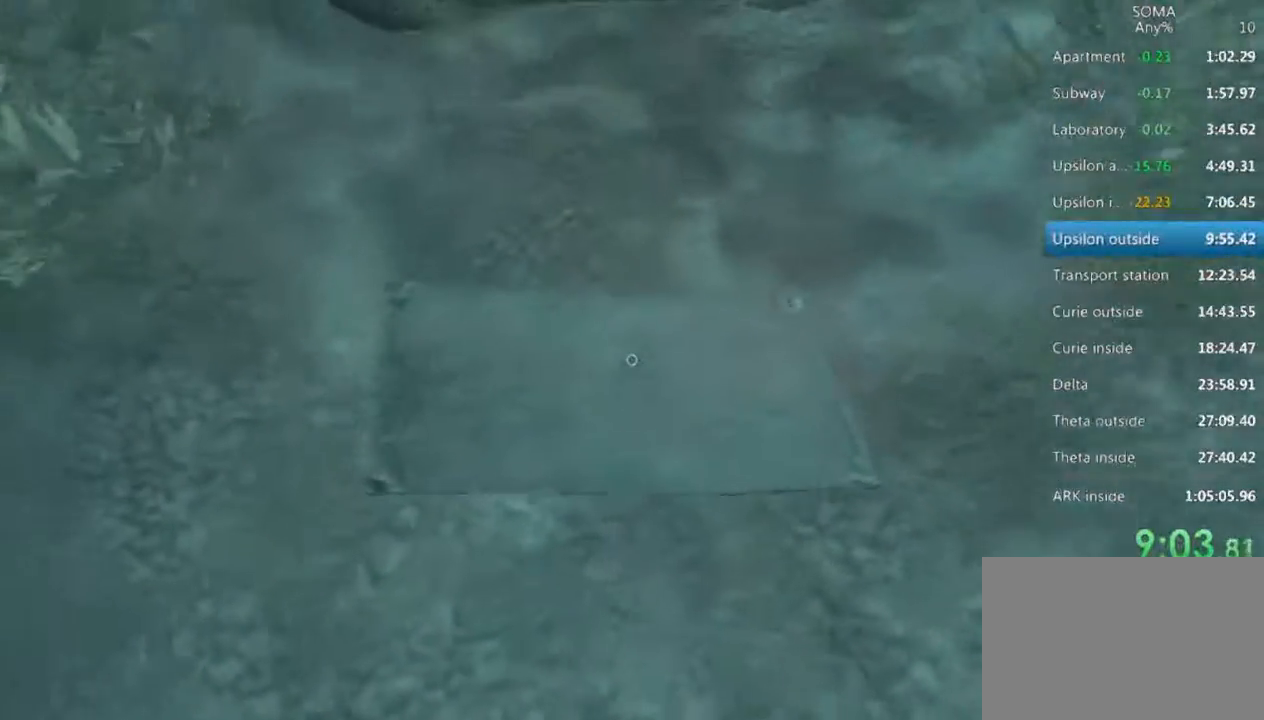
{"keys": [], "mouse": [], "events": [[200, "a", "down"], [267, "a", "up"]]}
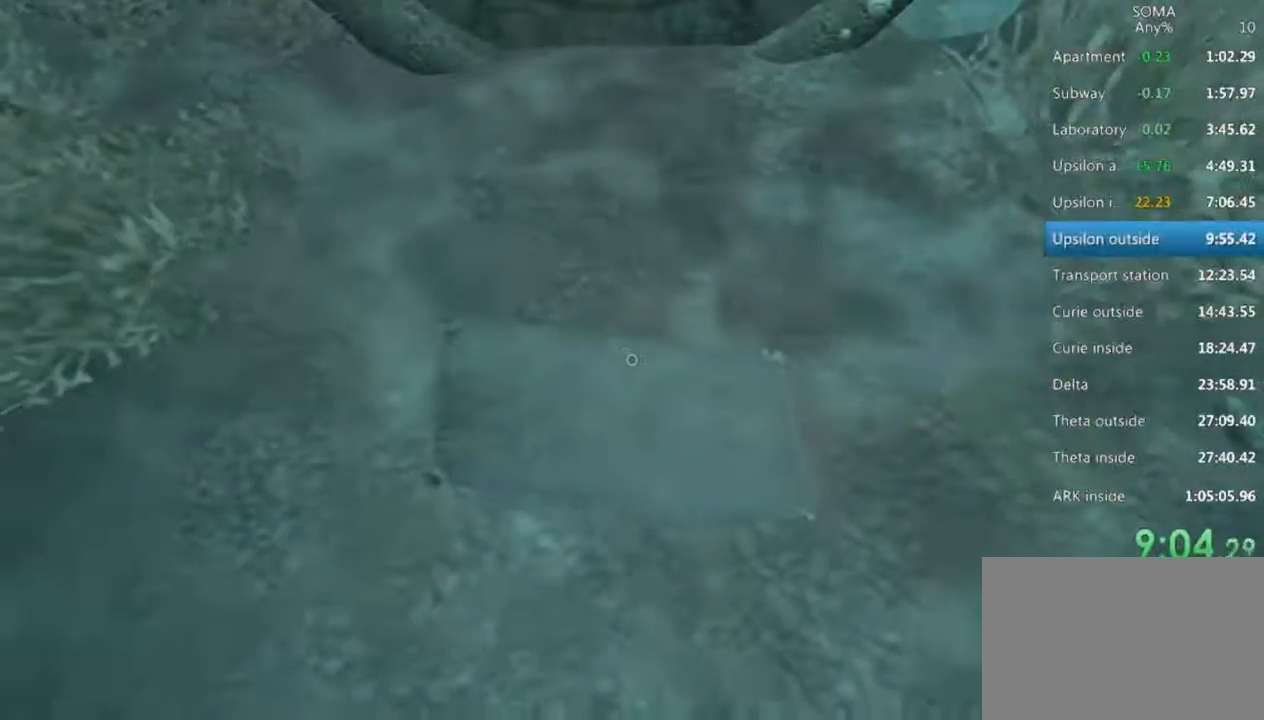
{"keys": [], "mouse": [], "events": [[67, "a", "down"], [67, "w", "down"], [167, "w", "up"], [233, "a", "up"]]}
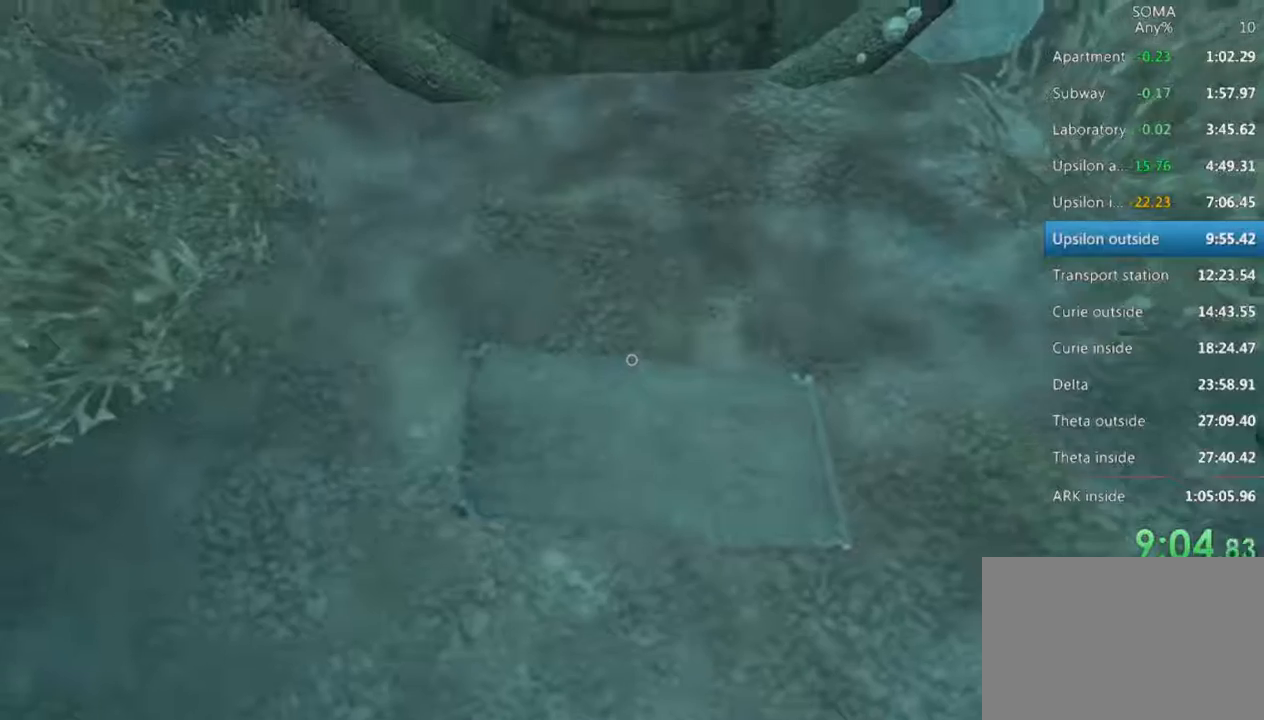
{"keys": [], "mouse": [], "events": []}
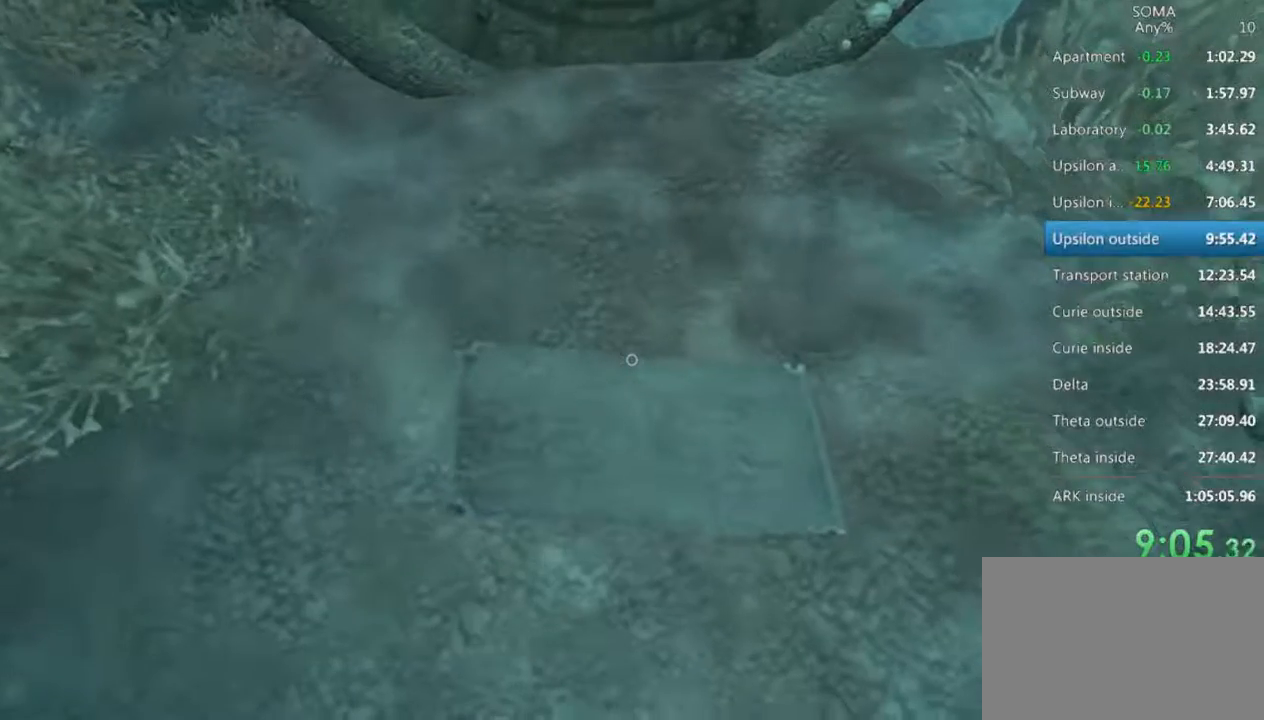
{"keys": ["shift", "w"], "mouse": ["left"], "events": [[300, "mouse_left", "down"], [367, "shift", "down"], [367, "w", "down"]]}
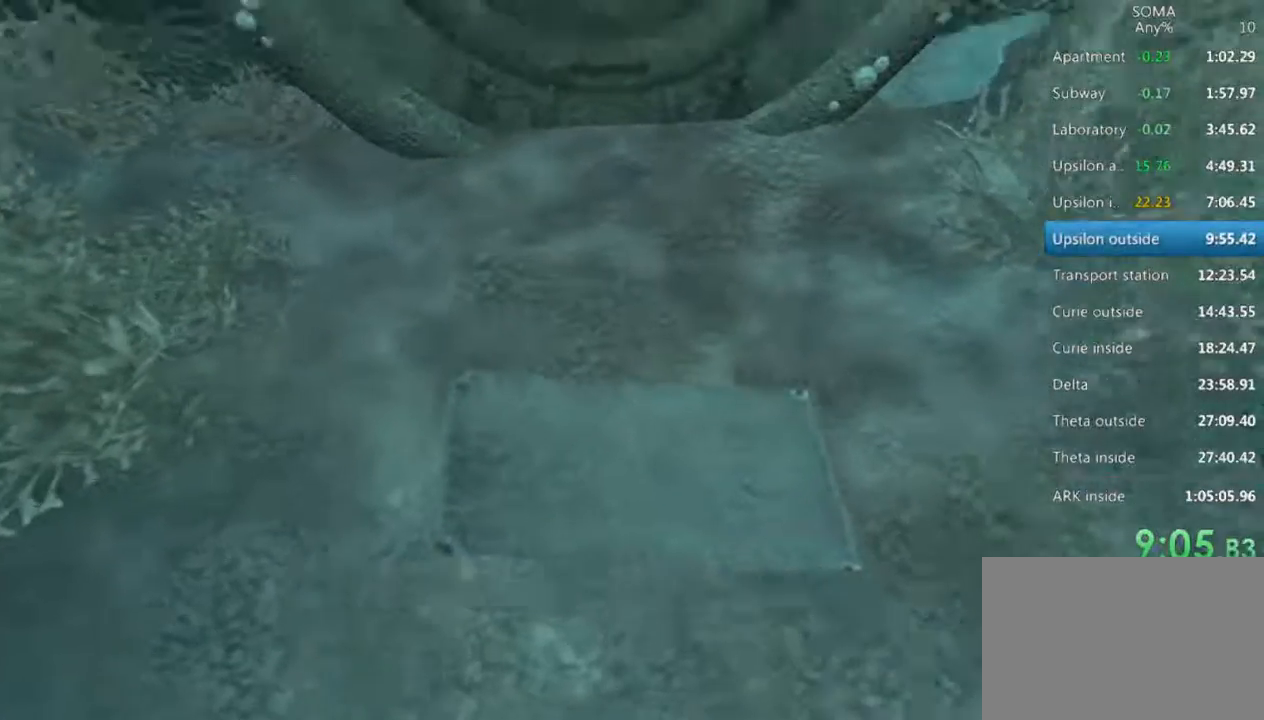
{"keys": ["shift", "w"], "mouse": ["left"], "events": []}
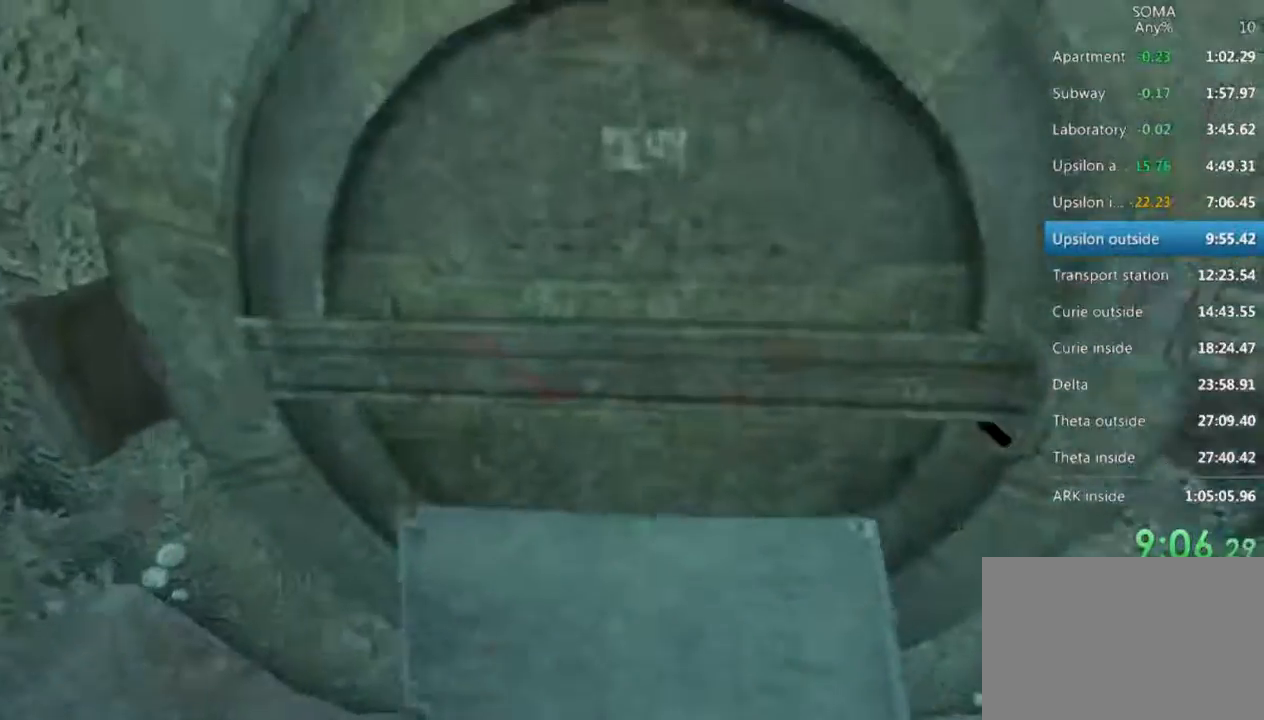
{"keys": ["shift", "w"], "mouse": ["left"], "events": []}
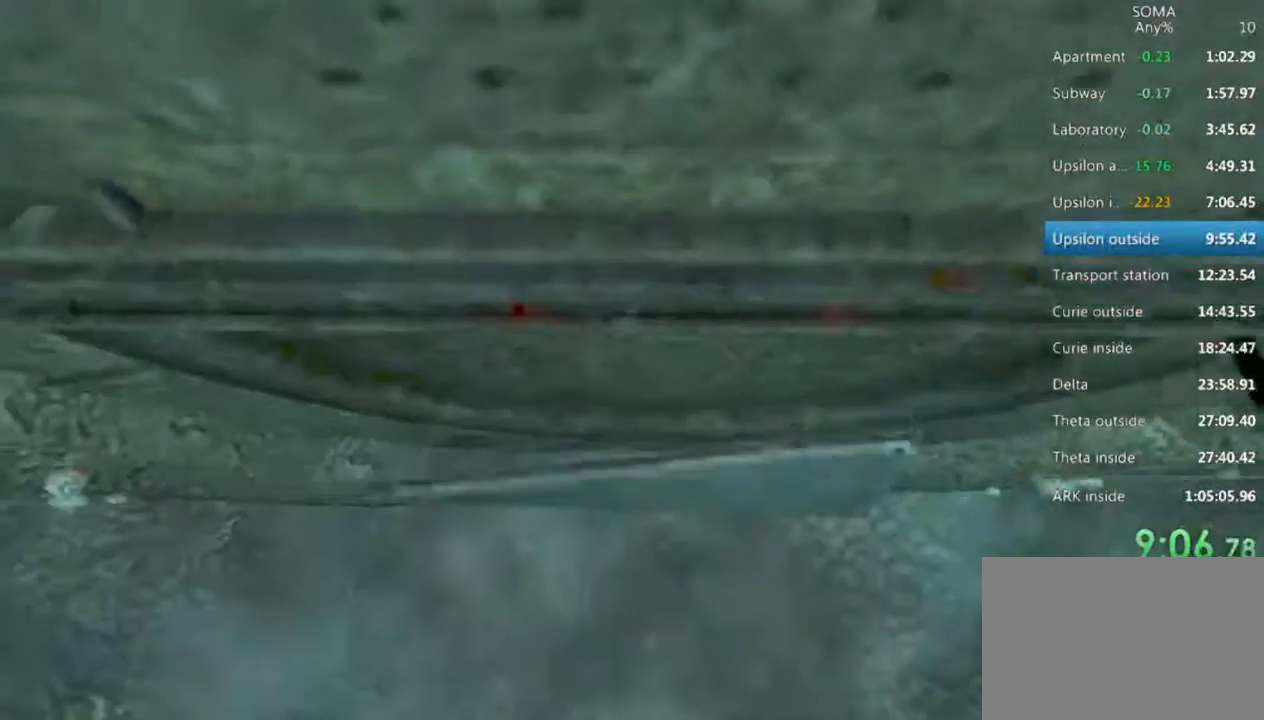
{"keys": ["s", "shift"], "mouse": ["left"], "events": [[100, "w", "up"], [233, "s", "down"]]}
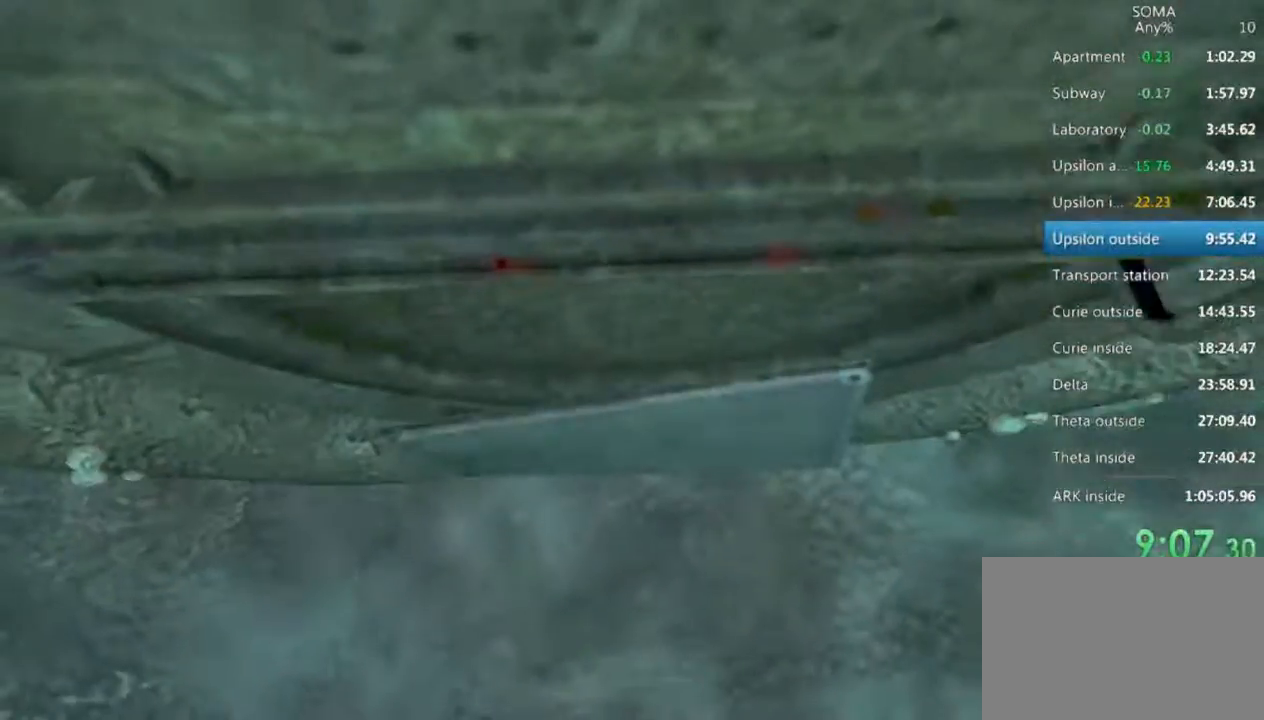
{"keys": ["s", "shift"], "mouse": ["left"], "events": []}
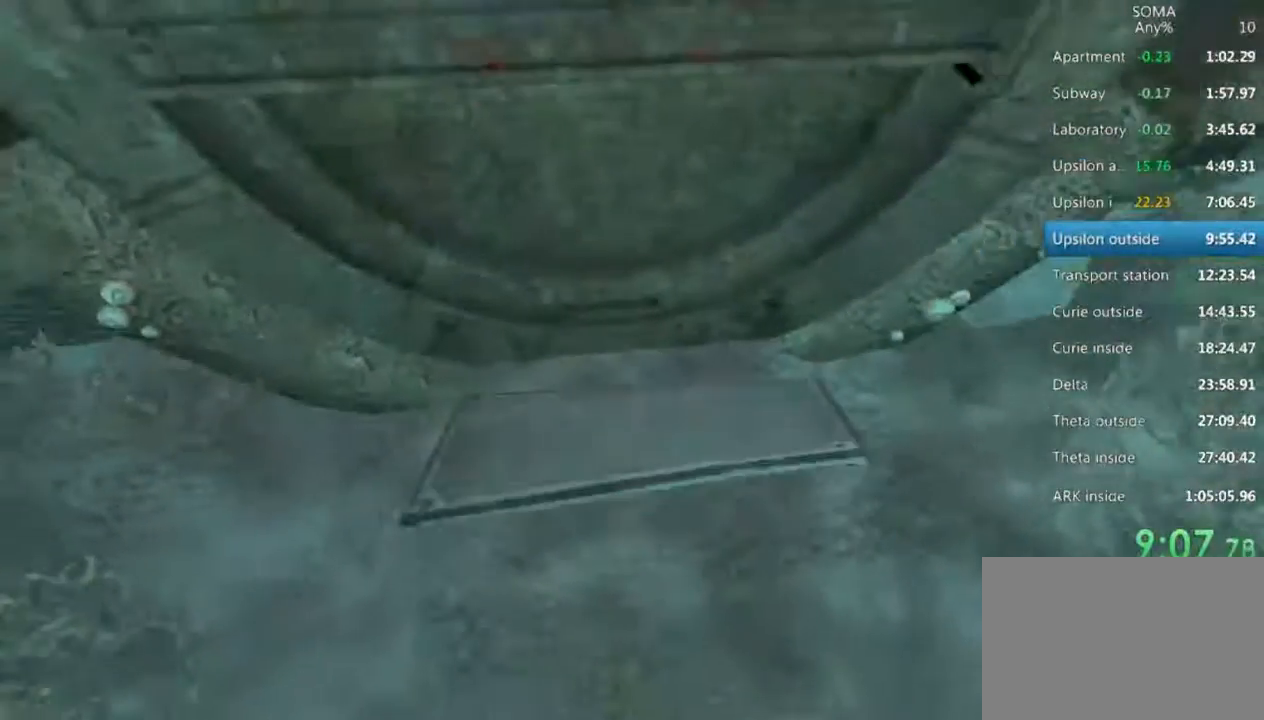
{"keys": ["shift"], "mouse": ["left"], "events": [[200, "s", "up"]]}
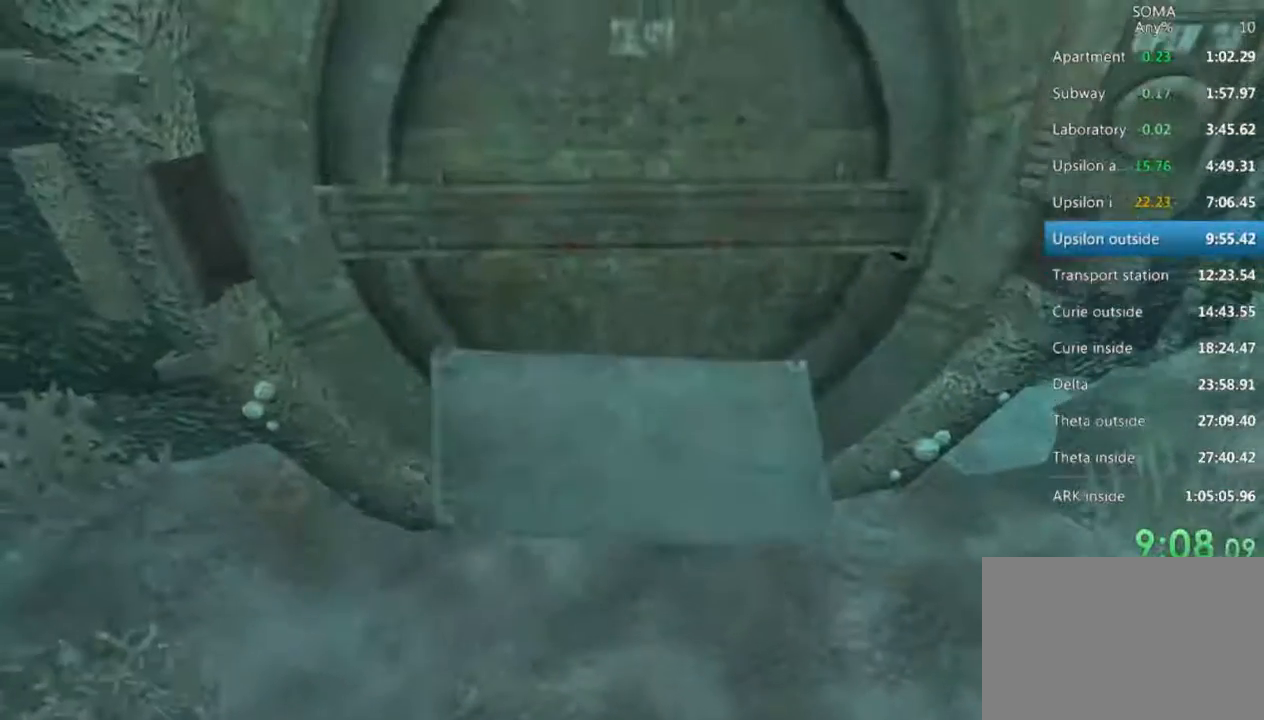
{"keys": ["r", "shift"], "mouse": ["left"], "events": [[467, "r", "down"]]}
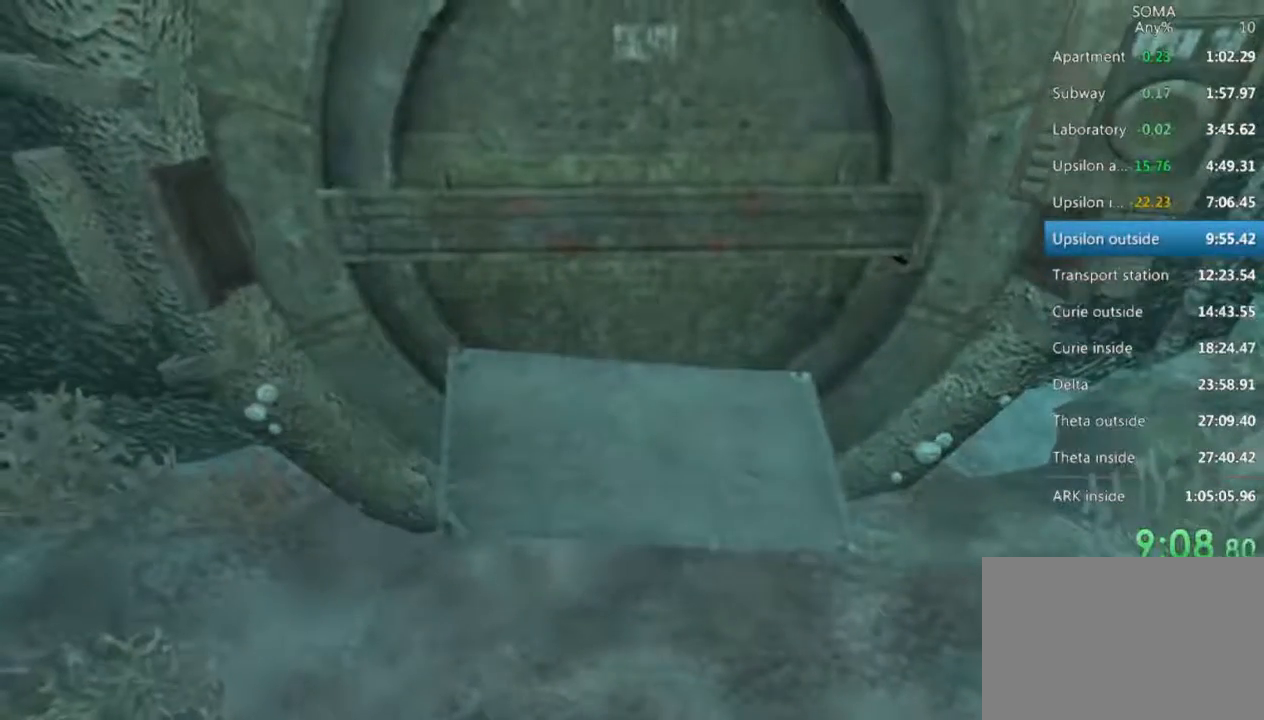
{"keys": ["shift", "w"], "mouse": ["left"], "events": [[67, "r", "up"], [500, "w", "down"]]}
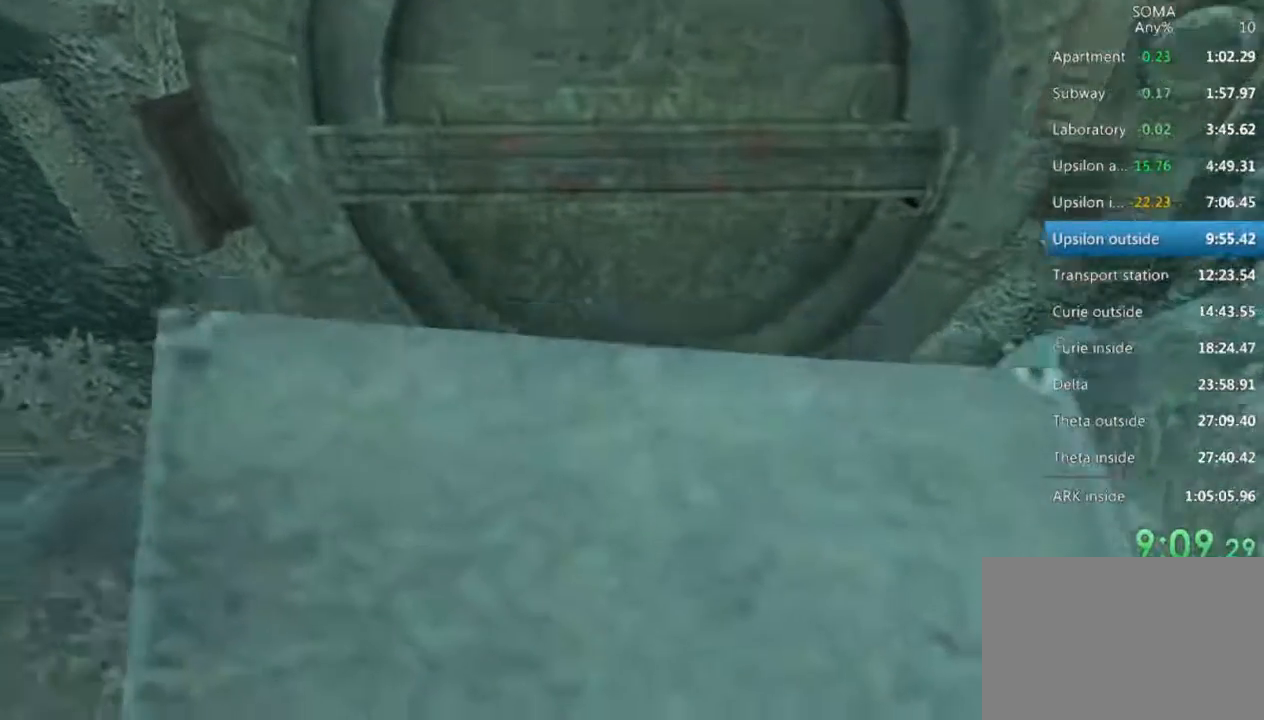
{"keys": ["shift", "w"], "mouse": ["left"], "events": []}
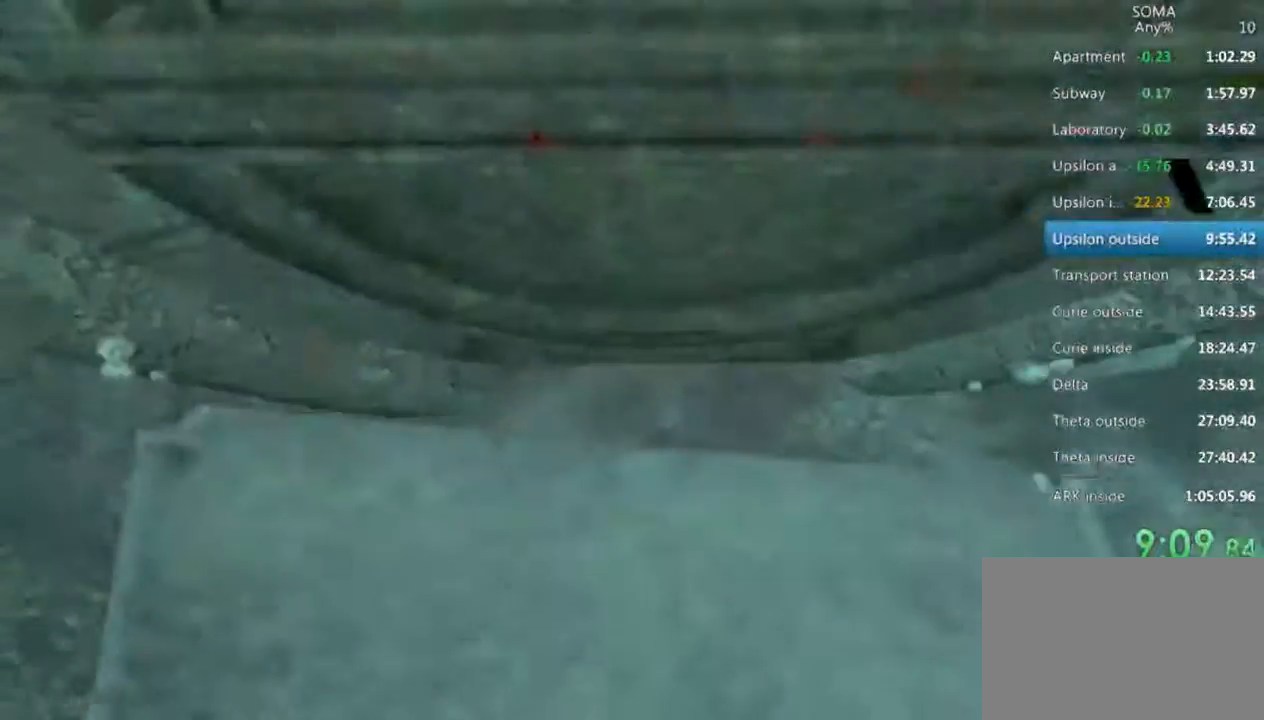
{"keys": ["shift", "w"], "mouse": ["left"], "events": []}
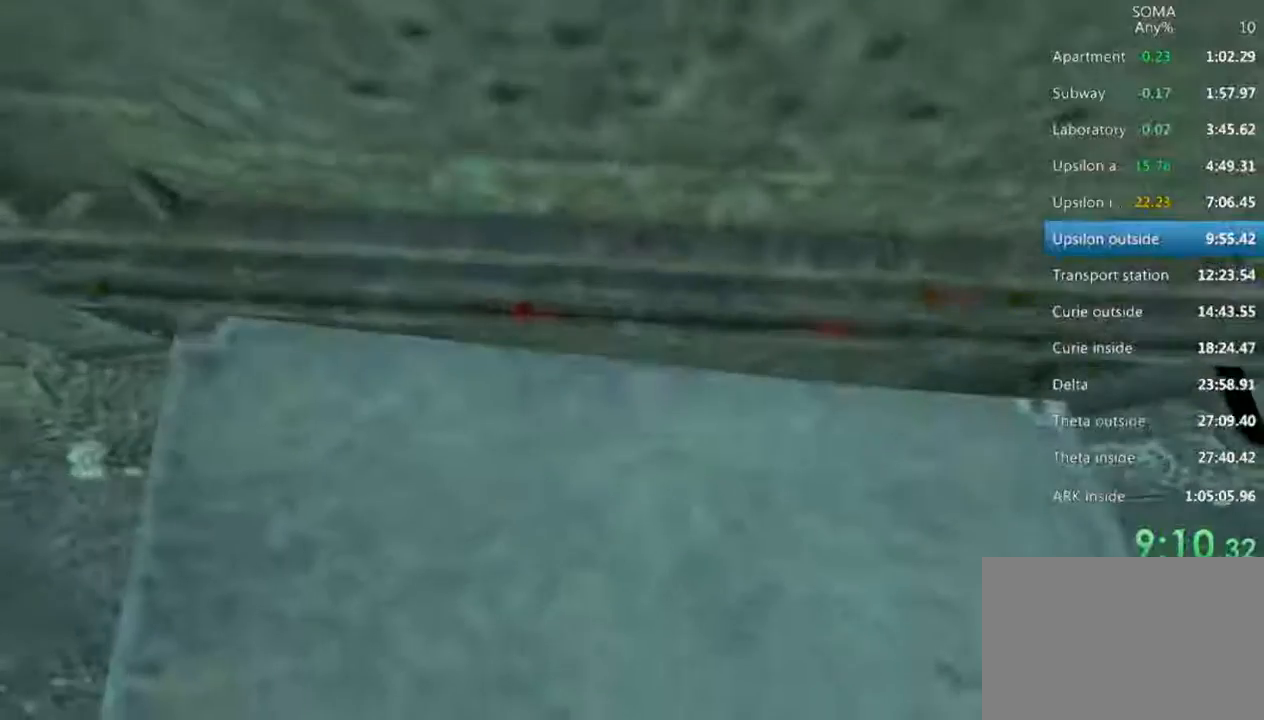
{"keys": ["shift", "w"], "mouse": ["left"], "events": []}
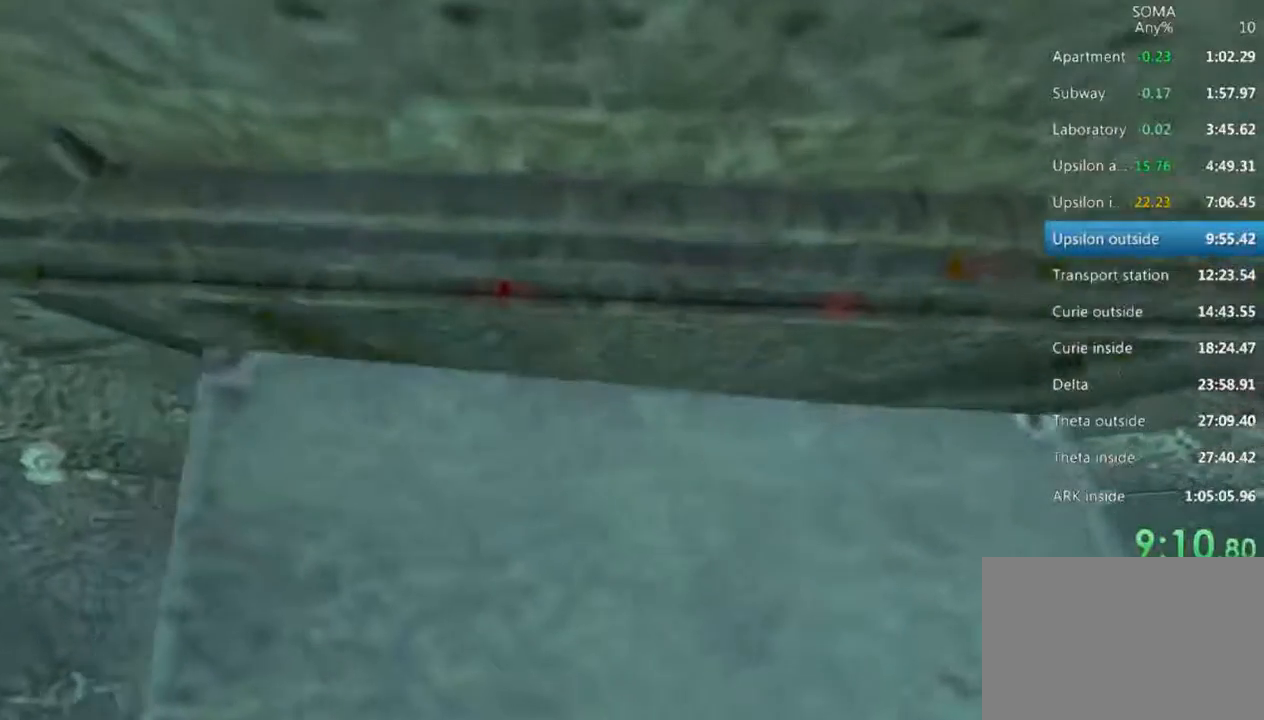
{"keys": ["s", "shift"], "mouse": [], "events": [[433, "w", "up"], [500, "mouse_left", "up"], [500, "s", "down"]]}
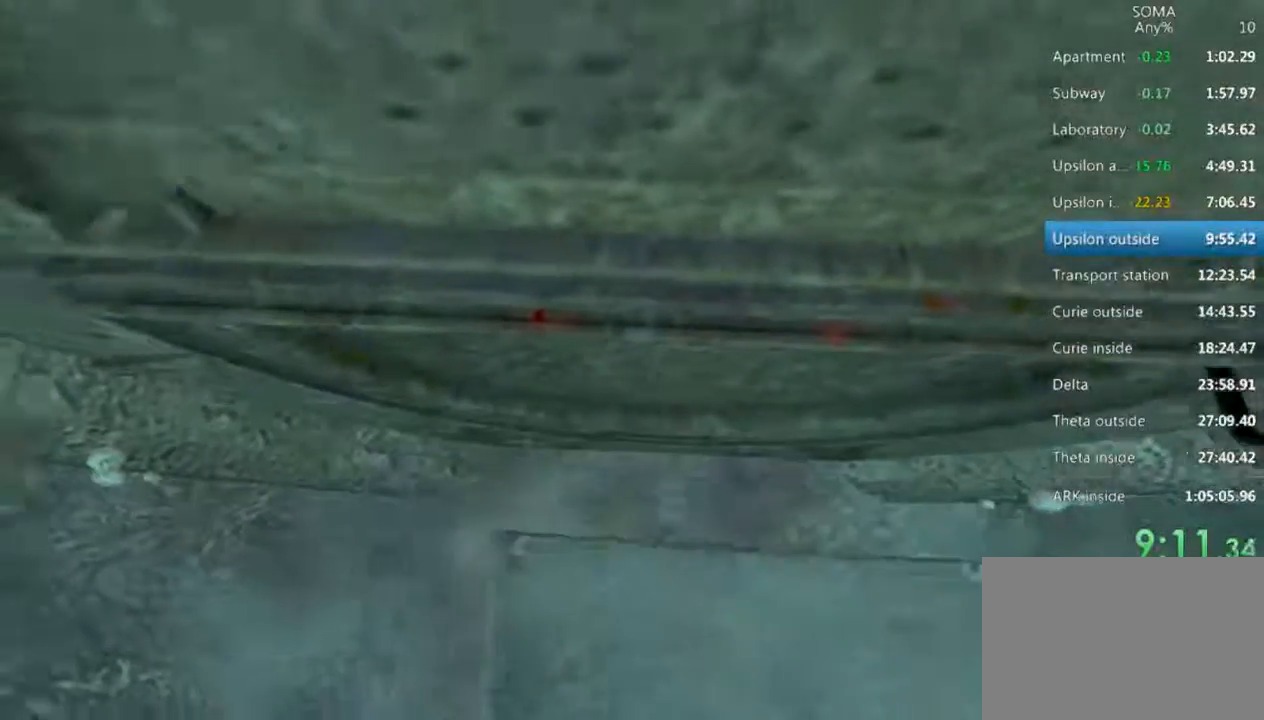
{"keys": ["s", "shift"], "mouse": [], "events": []}
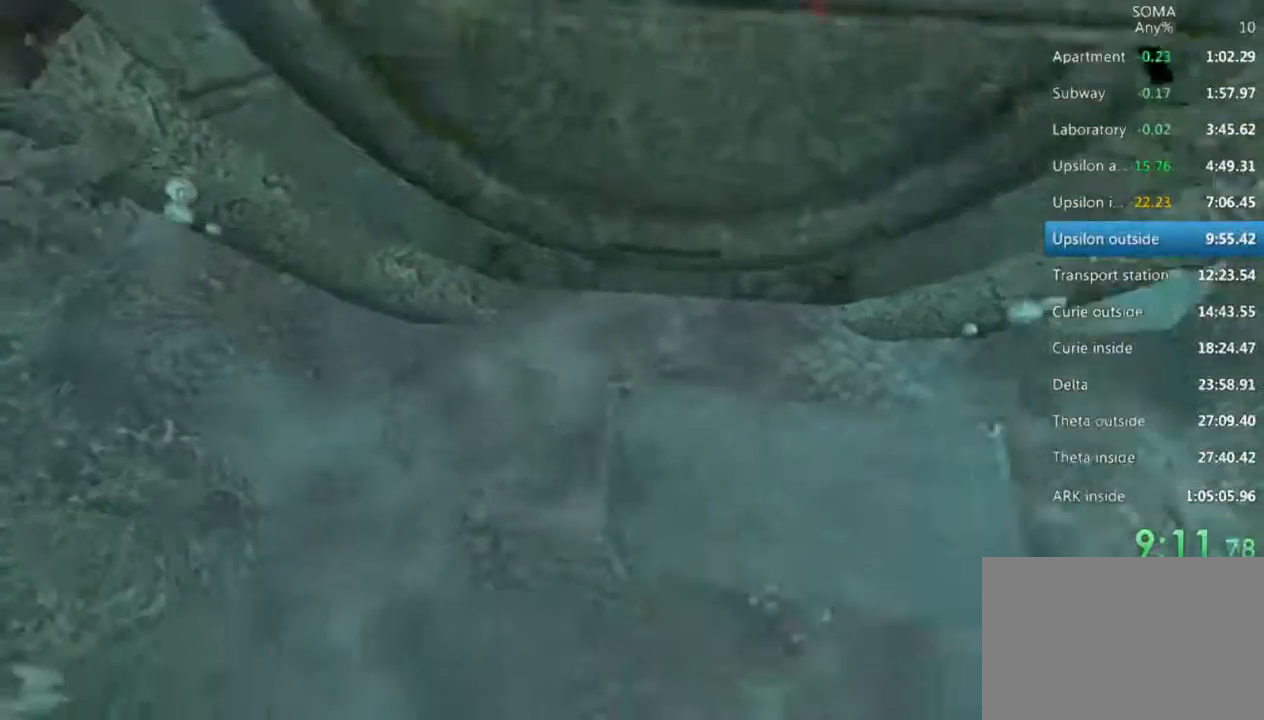
{"keys": ["d", "shift"], "mouse": [], "events": [[167, "d", "down"], [267, "s", "up"]]}
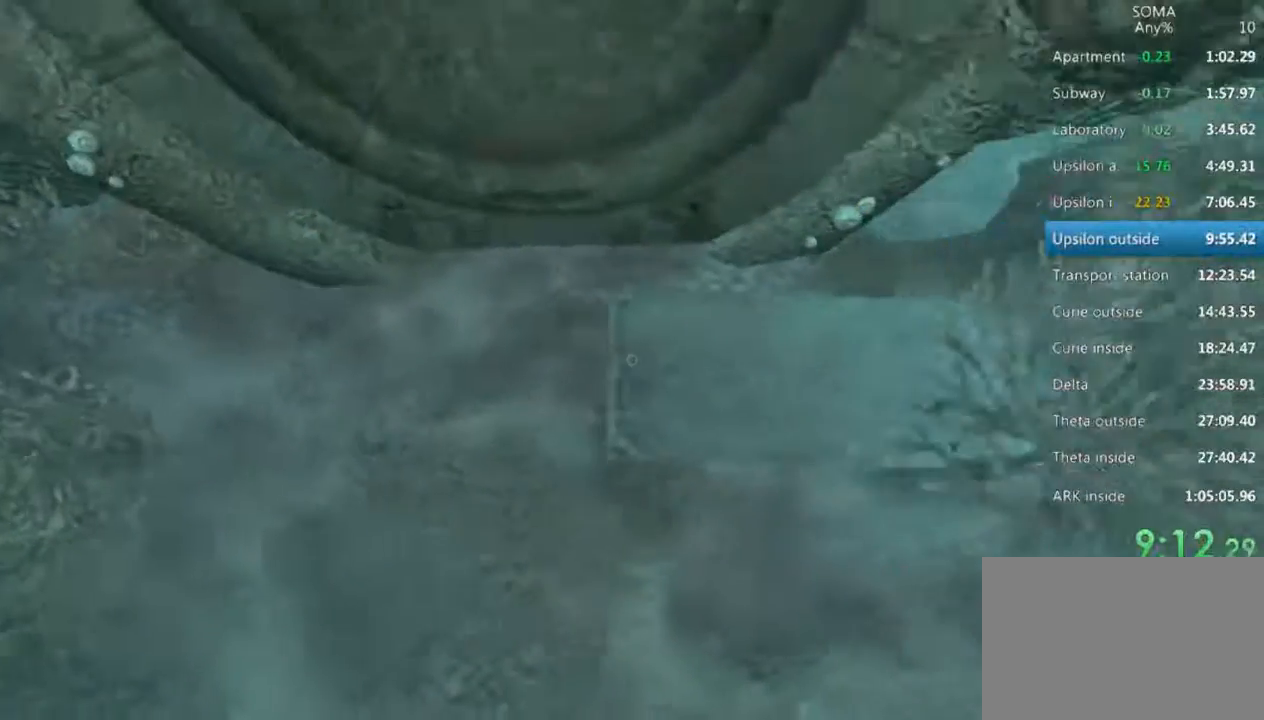
{"keys": ["d"], "mouse": [], "events": [[33, "shift", "up"], [233, "d", "up"], [367, "w", "down"], [400, "d", "down"], [467, "w", "up"]]}
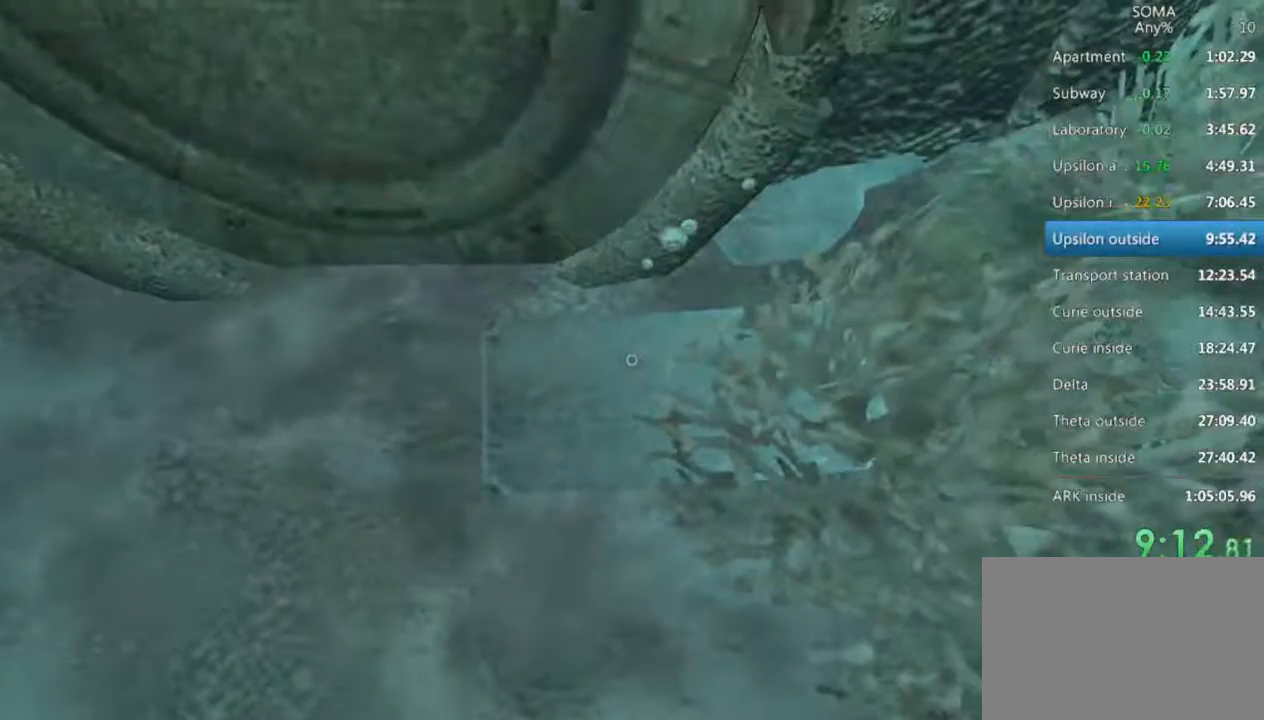
{"keys": [], "mouse": [], "events": [[133, "d", "up"], [300, "w", "down"], [367, "d", "down"], [400, "w", "up"], [467, "d", "up"]]}
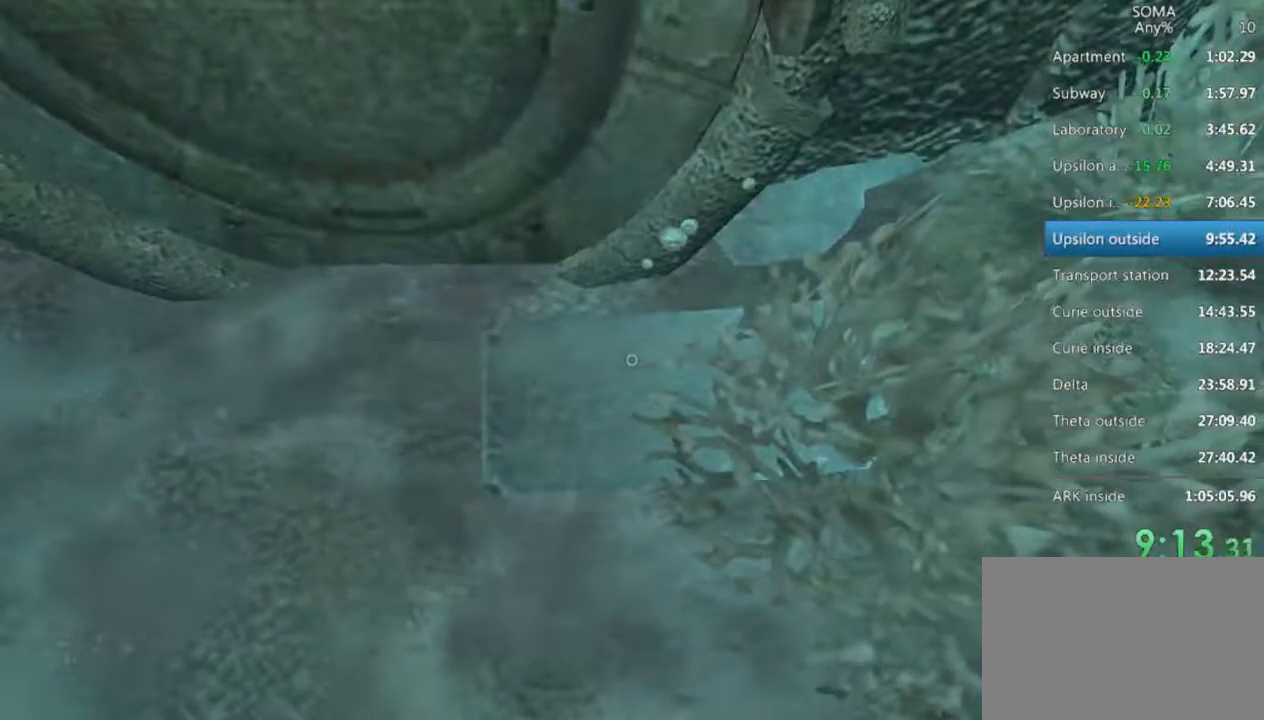
{"keys": [], "mouse": [], "events": [[267, "d", "down"], [267, "w", "down"], [400, "d", "up"], [400, "w", "up"]]}
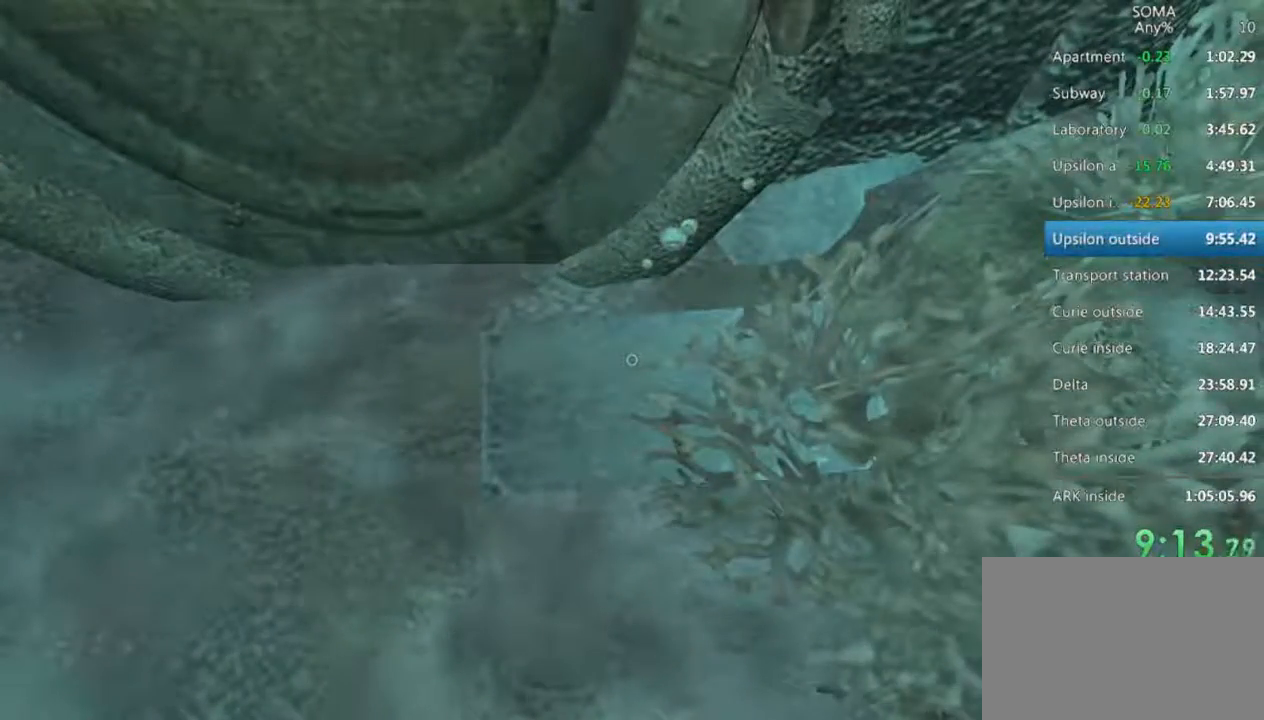
{"keys": ["d"], "mouse": [], "events": [[233, "d", "down"], [233, "w", "down"], [467, "w", "up"]]}
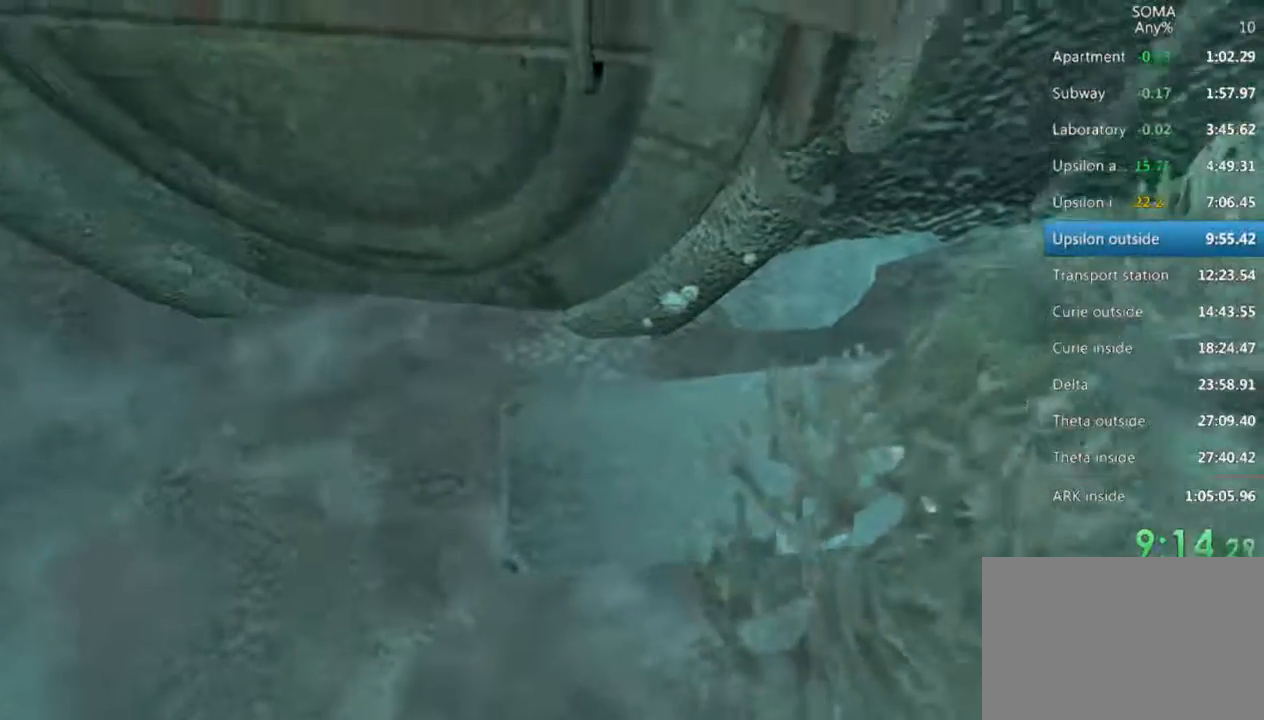
{"keys": [], "mouse": [], "events": [[67, "d", "up"]]}
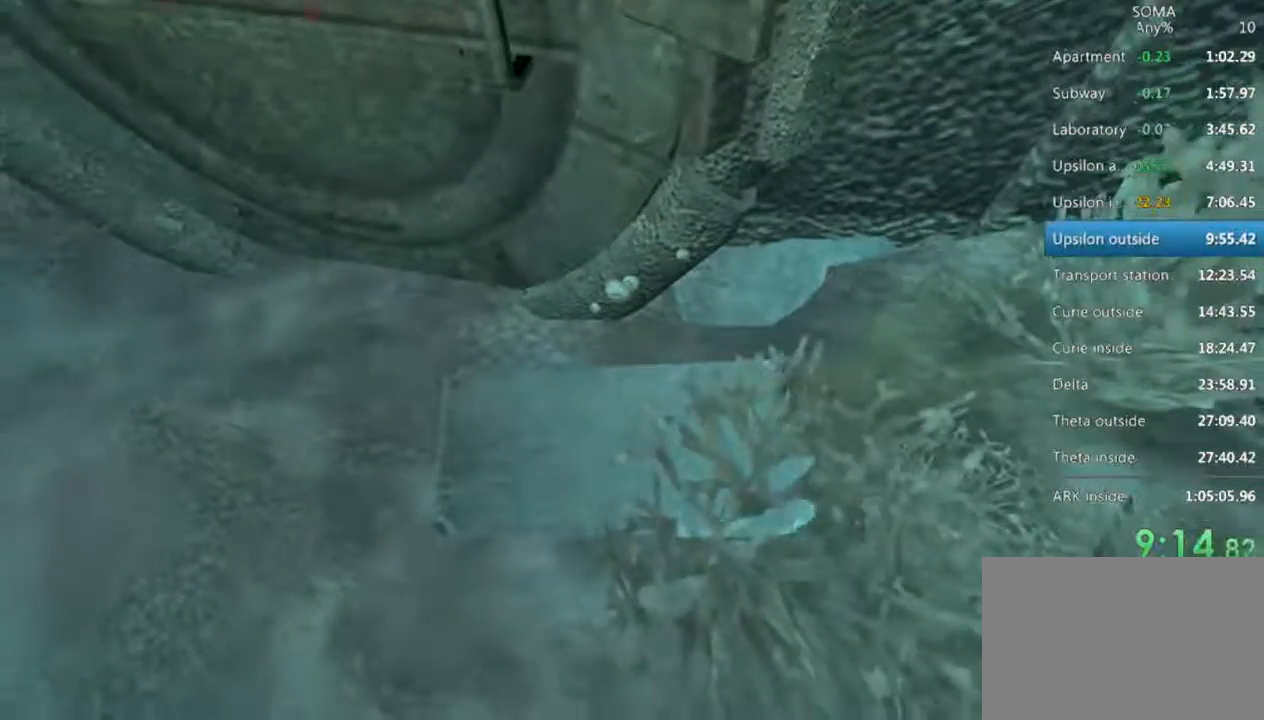
{"keys": ["a"], "mouse": ["left"], "events": [[33, "s", "down"], [133, "s", "up"], [433, "mouse_left", "down"], [467, "a", "down"]]}
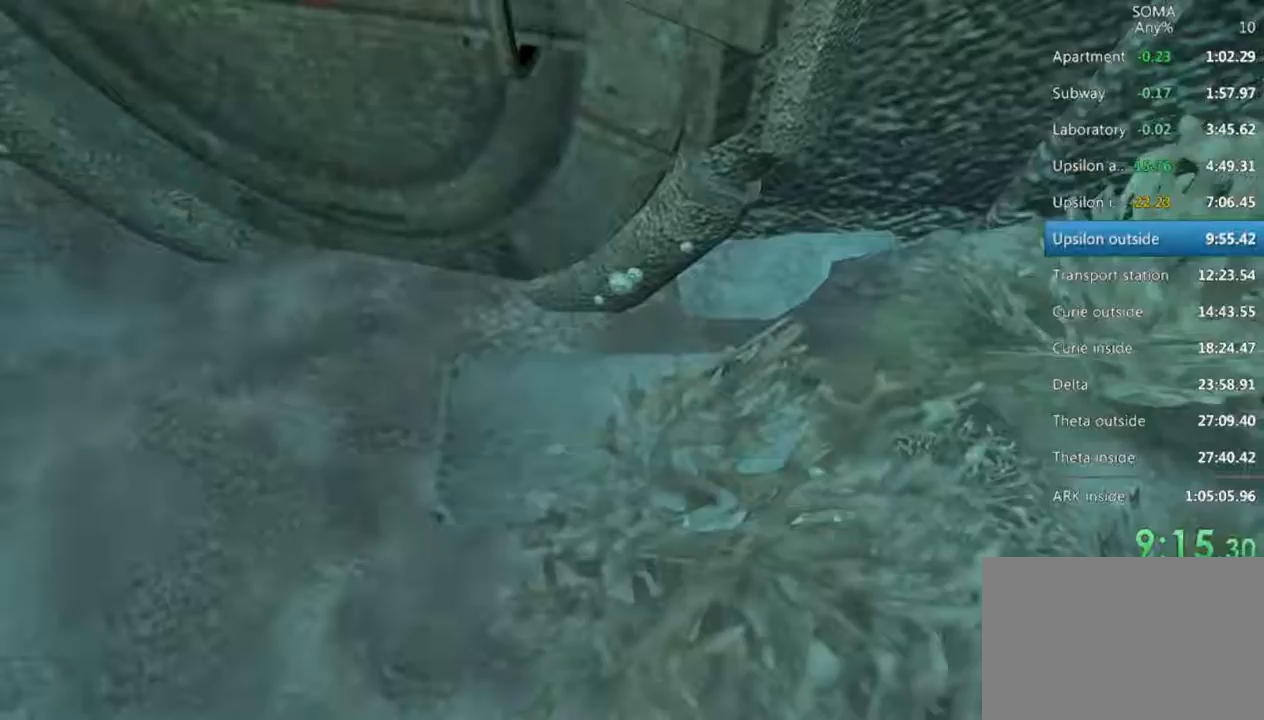
{"keys": ["a", "shift"], "mouse": ["left"], "events": [[33, "shift", "down"]]}